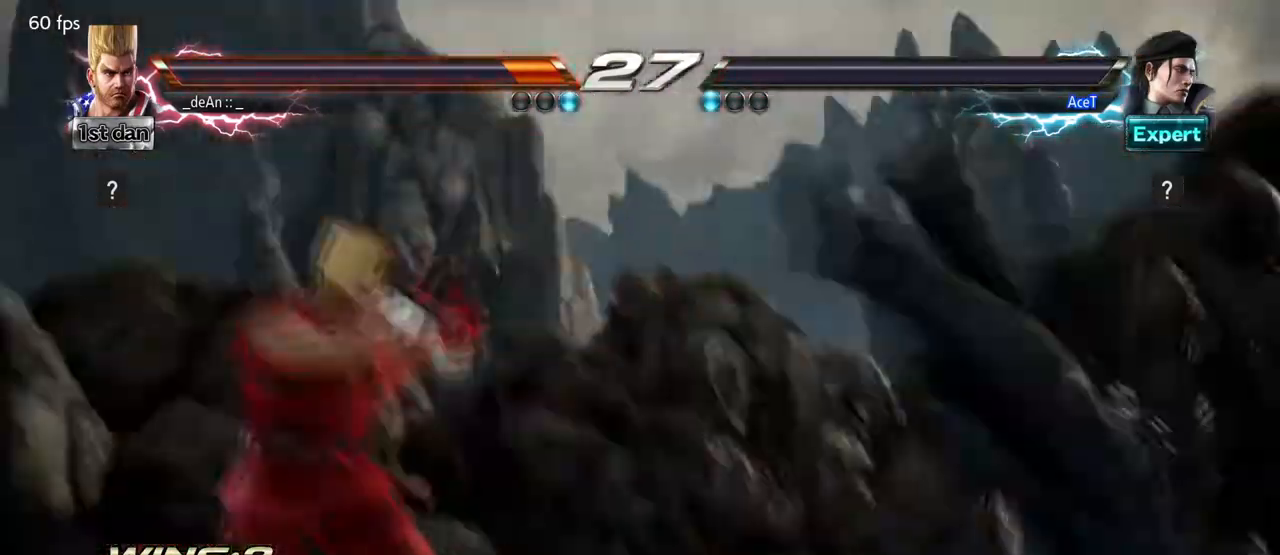
Gameplay with a controller (arcade stick); each line is a JSON object with the inputs held at the frame after it. "events" lists button and stick changes between this image and that frame as [ms after this image, input, new state], when the widget could be followed in between. Not read: L3 R3.
{"buttons": [], "left_stick": "center", "events": [[42, "left_stick", "right"], [84, "TRIANGLE", "down"], [209, "TRIANGLE", "up"], [209, "left_stick", "center"], [292, "SQUARE", "down"], [459, "SQUARE", "up"]]}
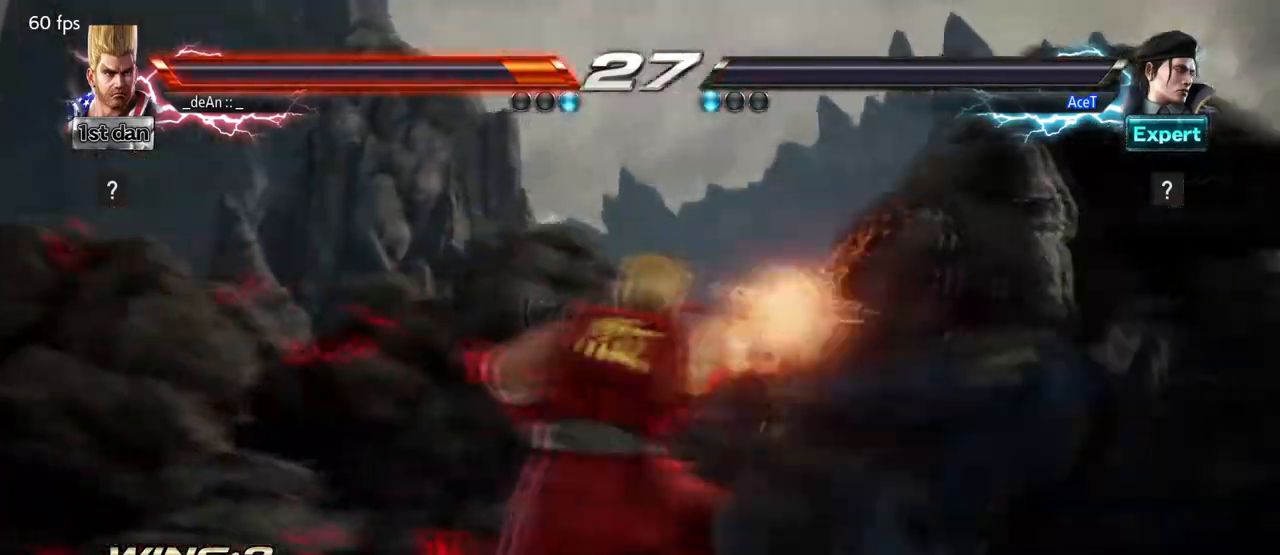
{"buttons": [], "left_stick": "center", "events": []}
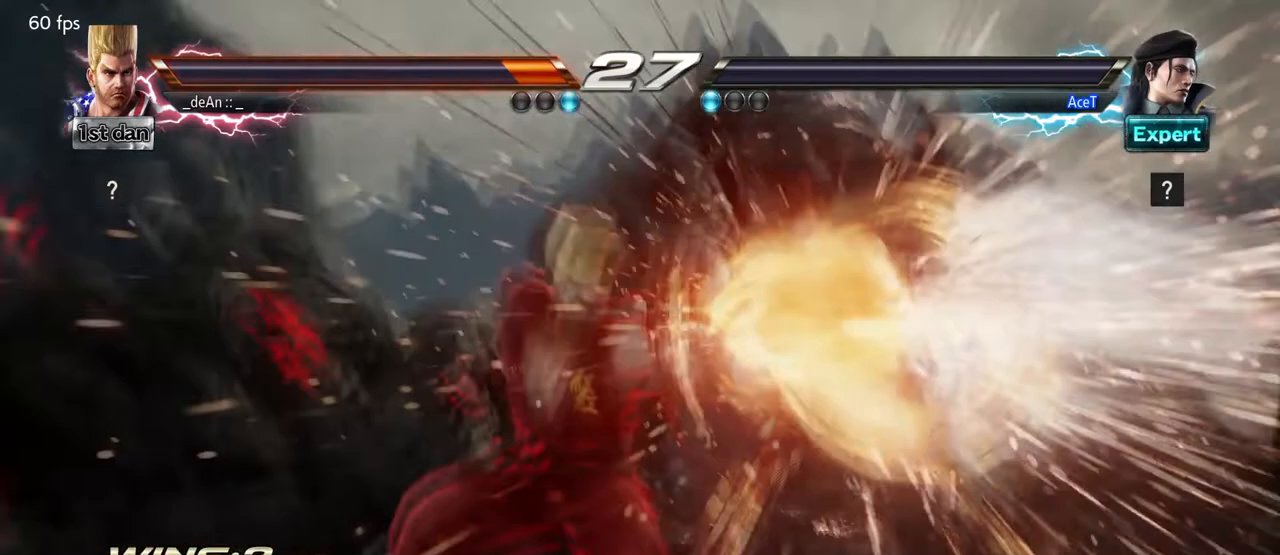
{"buttons": [], "left_stick": "center", "events": []}
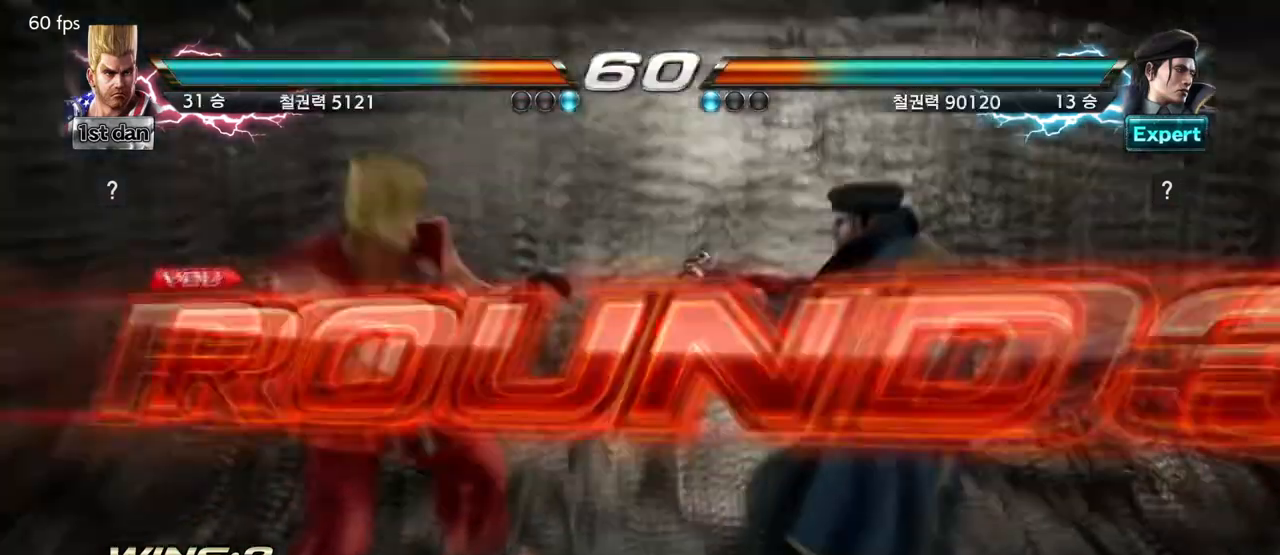
{"buttons": [], "left_stick": "center", "events": []}
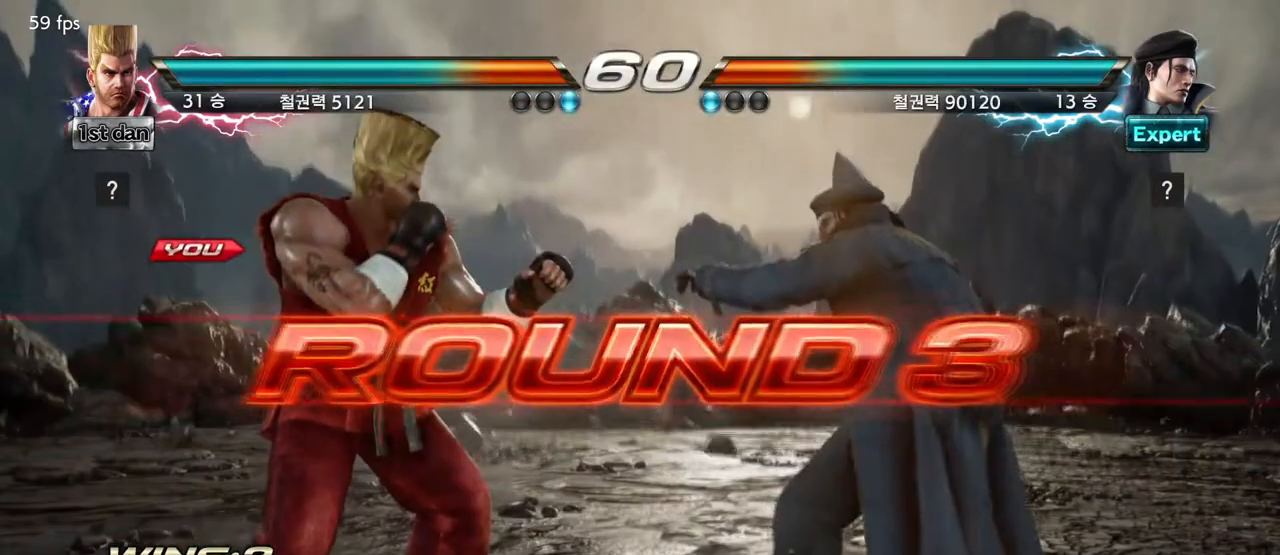
{"buttons": [], "left_stick": "right", "events": [[459, "left_stick", "right"]]}
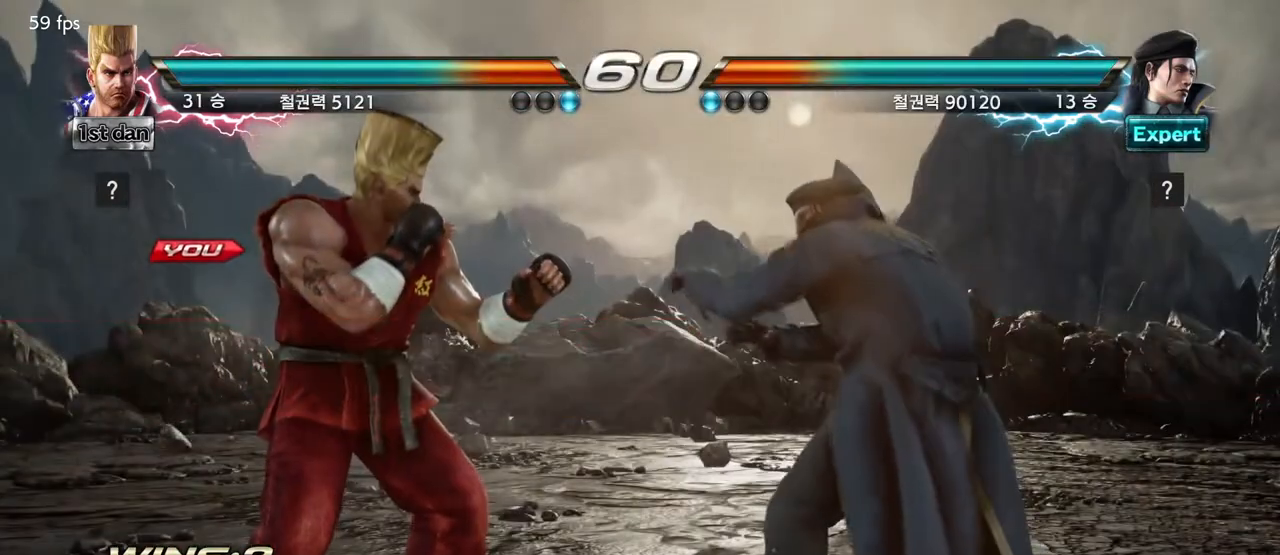
{"buttons": ["SQUARE"], "left_stick": "center", "events": [[42, "SQUARE", "down"], [42, "left_stick", "center"], [209, "SQUARE", "up"], [292, "SQUARE", "down"], [417, "SQUARE", "up"], [459, "SQUARE", "down"]]}
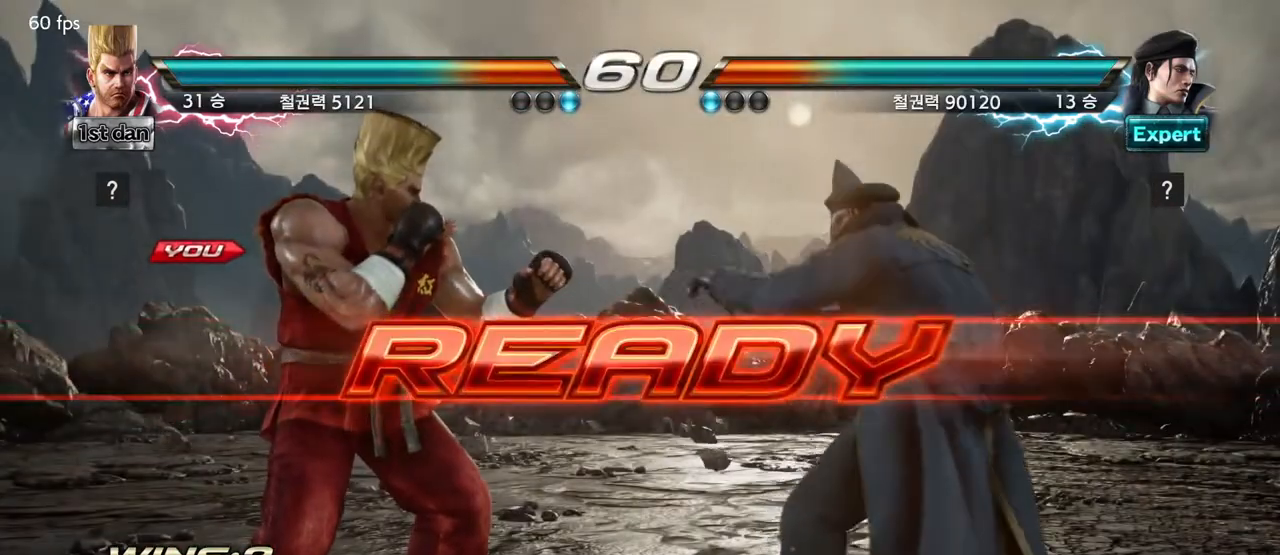
{"buttons": ["SQUARE"], "left_stick": "center", "events": [[125, "SQUARE", "up"], [208, "SQUARE", "down"], [375, "SQUARE", "up"], [459, "SQUARE", "down"]]}
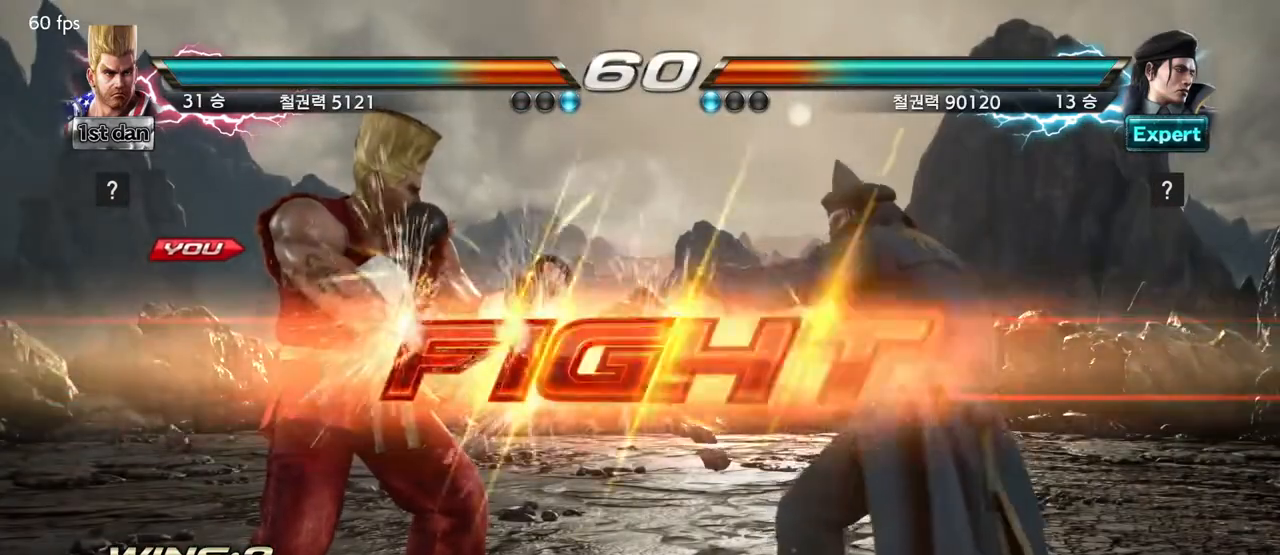
{"buttons": [], "left_stick": "center", "events": [[125, "SQUARE", "up"], [376, "left_stick", "left"], [459, "left_stick", "center"]]}
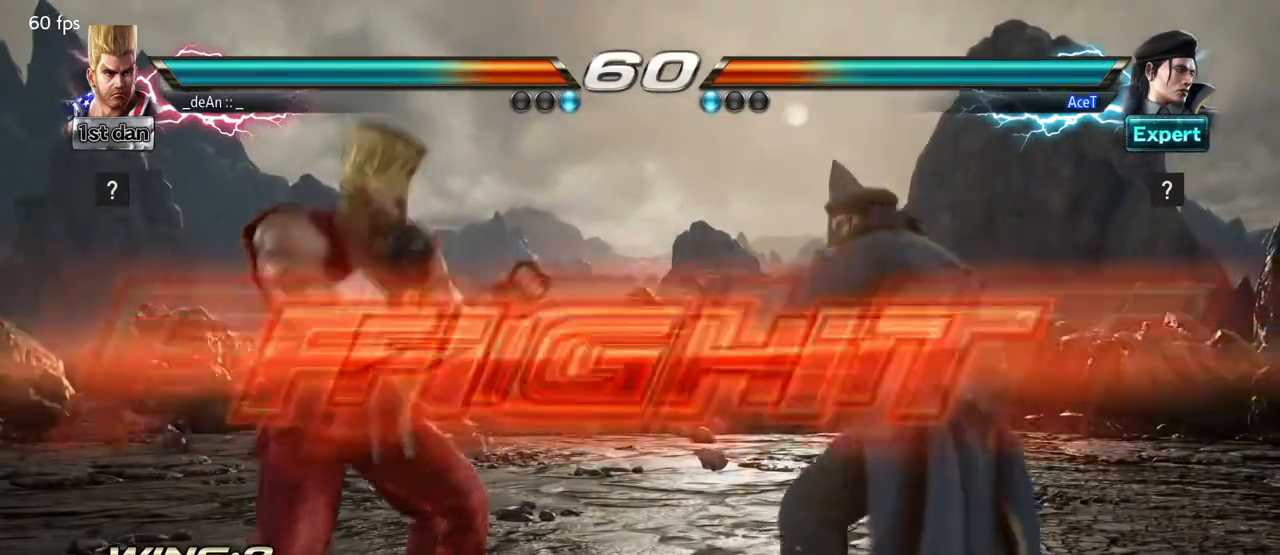
{"buttons": [], "left_stick": "left"}